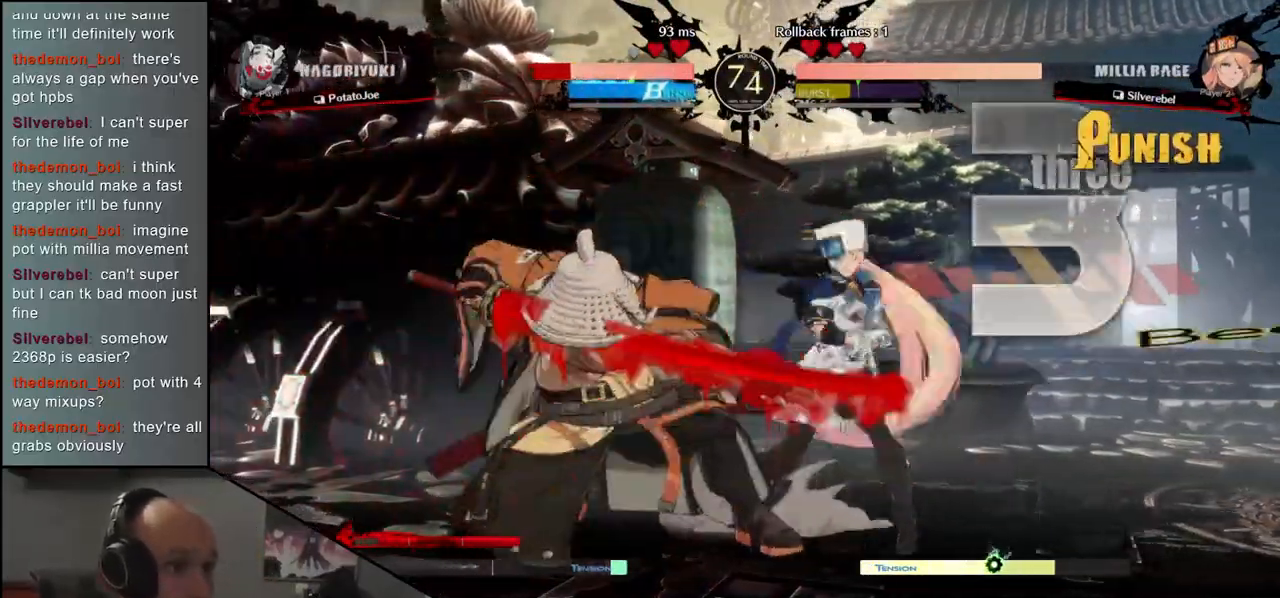
Gameplay with a controller (arcade stick); each line is a JSON object with the inputs held at the frame after it. "events" lists button and stick changes between this image and that frame as [ms after this image, input, new state], when the widget could be followed in between. Not read: L3 R3 other_buttons.
{"buttons": [], "left_stick": "center", "events": [[233, "L1", "down"], [350, "L1", "up"], [350, "left_stick", "center"]]}
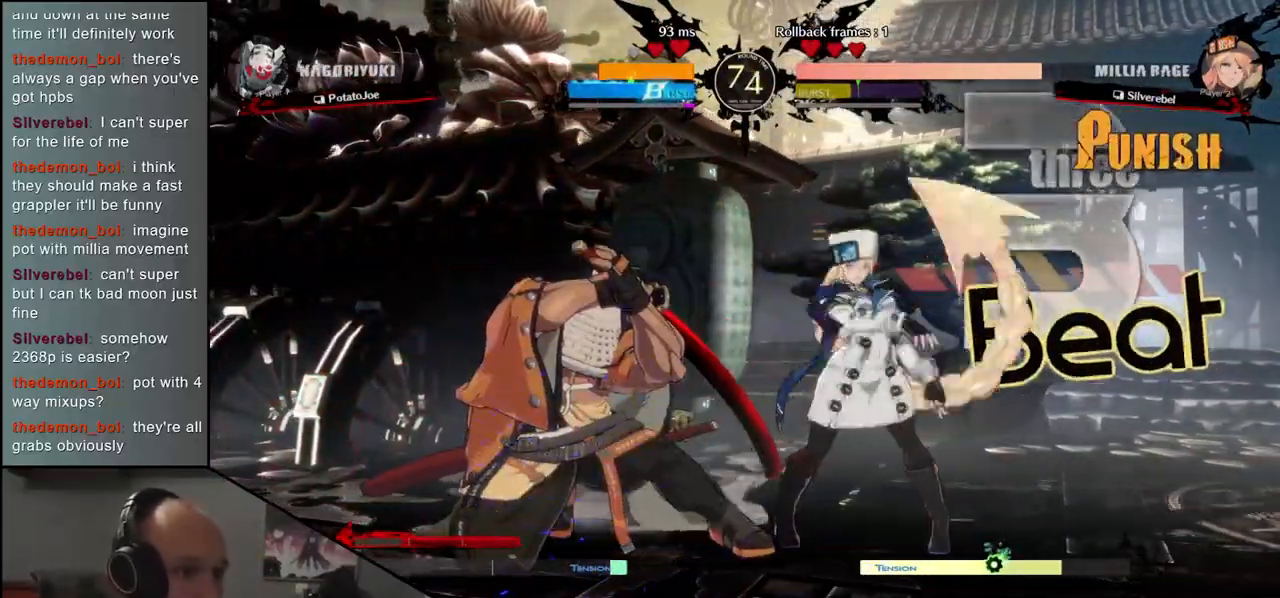
{"buttons": [], "left_stick": "down-left", "events": [[350, "left_stick", "down-left"]]}
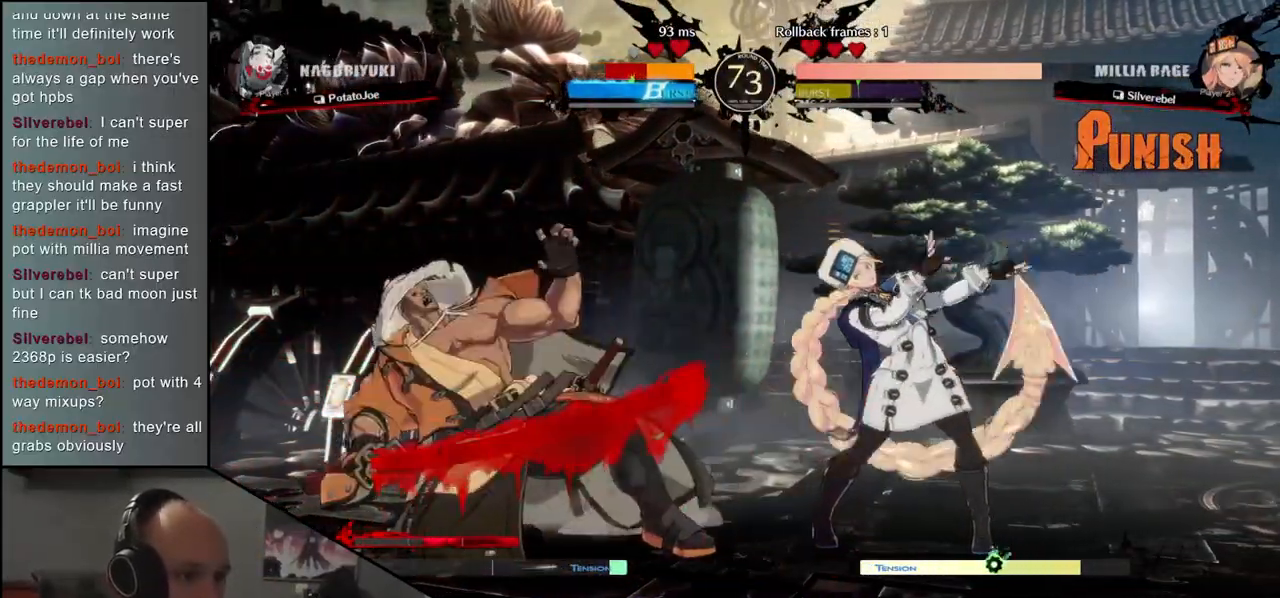
{"buttons": [], "left_stick": "down-left", "events": []}
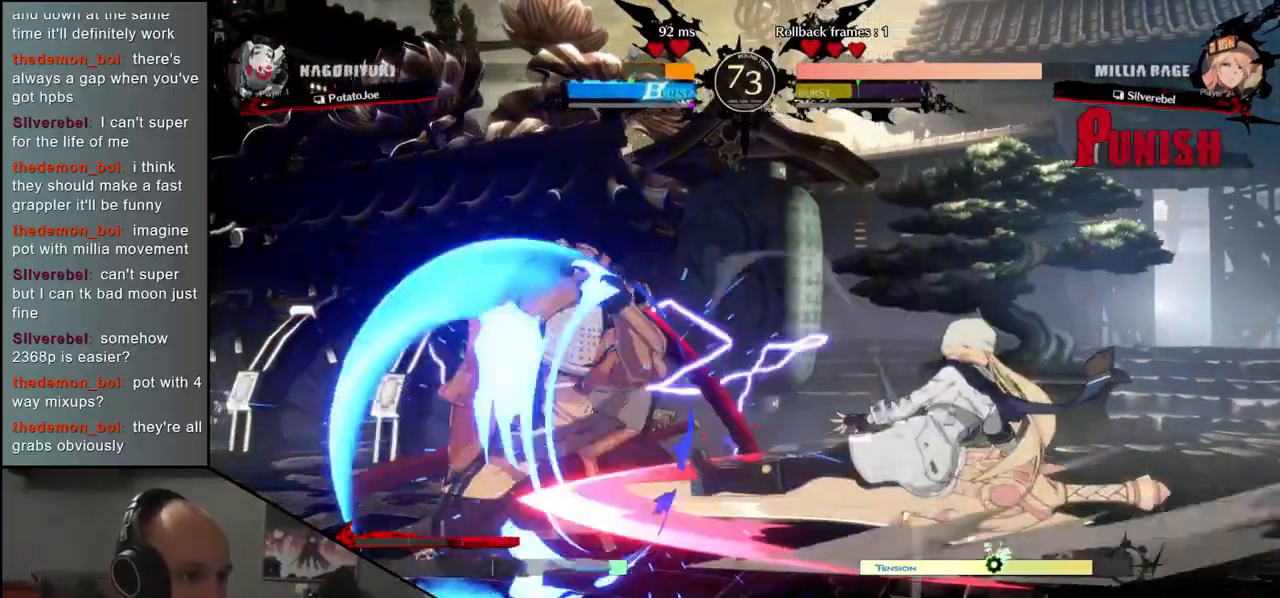
{"buttons": [], "left_stick": "down-left", "events": [[317, "TRIANGLE", "down"], [400, "TRIANGLE", "up"]]}
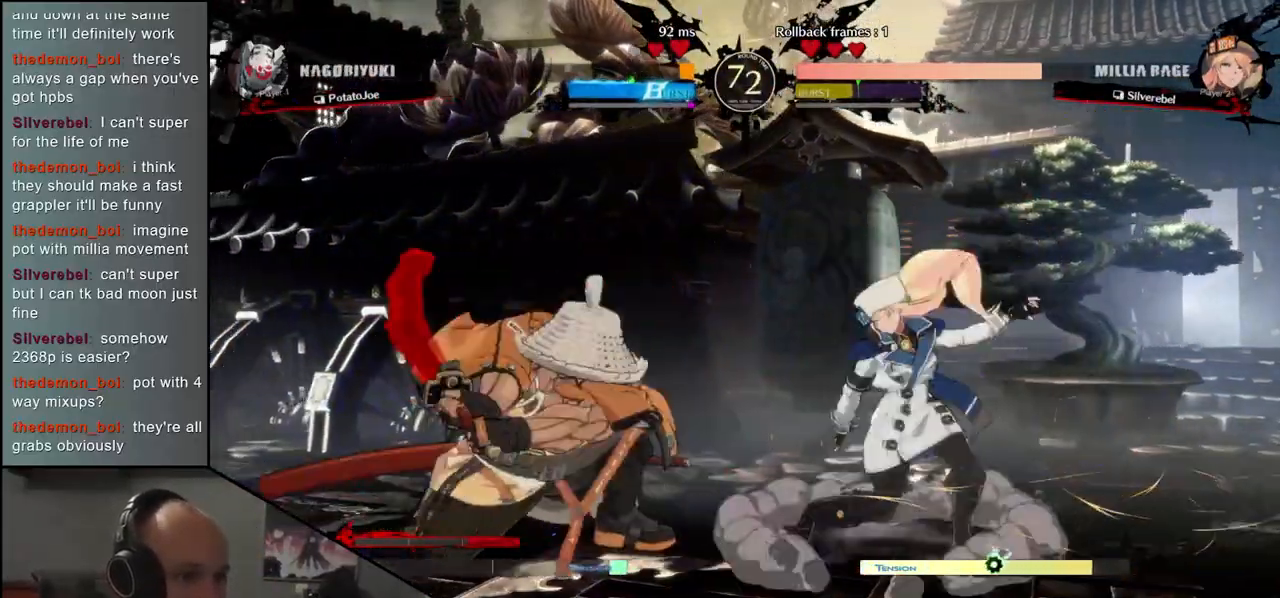
{"buttons": ["SQUARE"], "left_stick": "center", "events": [[400, "left_stick", "center"], [483, "SQUARE", "down"]]}
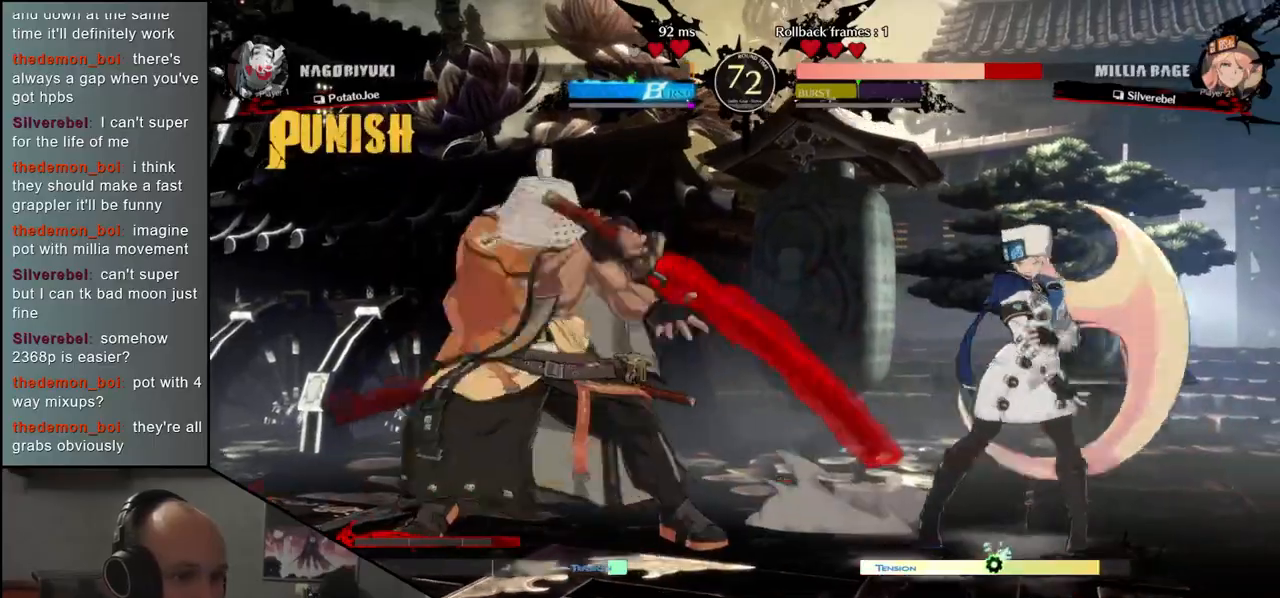
{"buttons": [], "left_stick": "center", "events": [[67, "SQUARE", "up"]]}
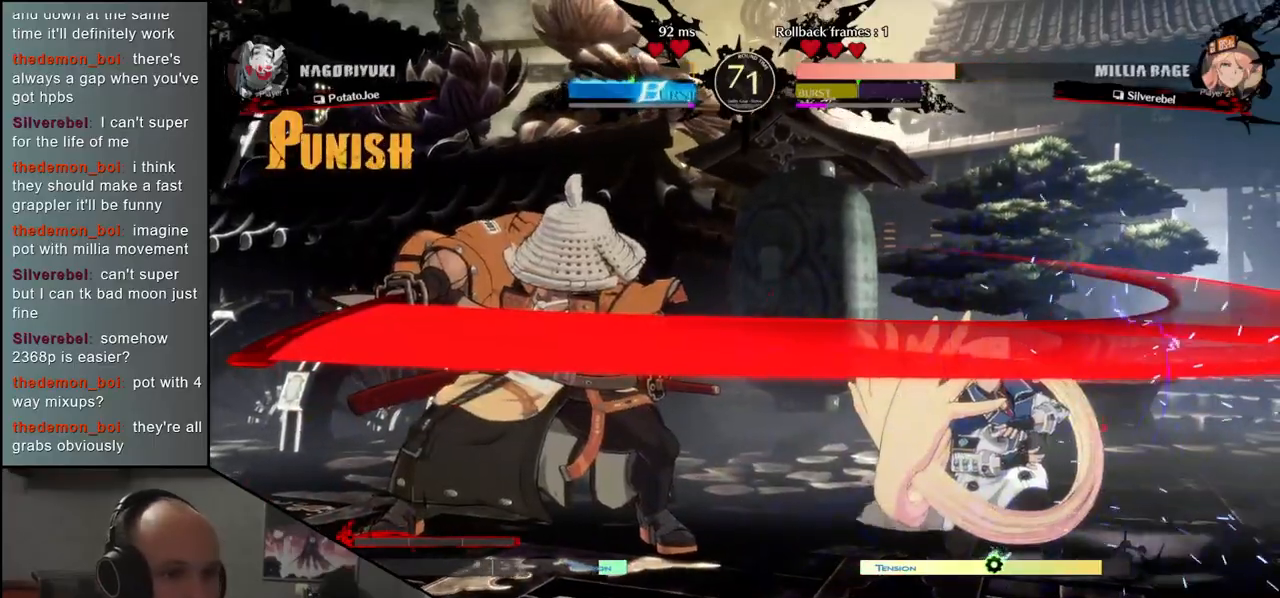
{"buttons": [], "left_stick": "right", "events": [[267, "left_stick", "right"]]}
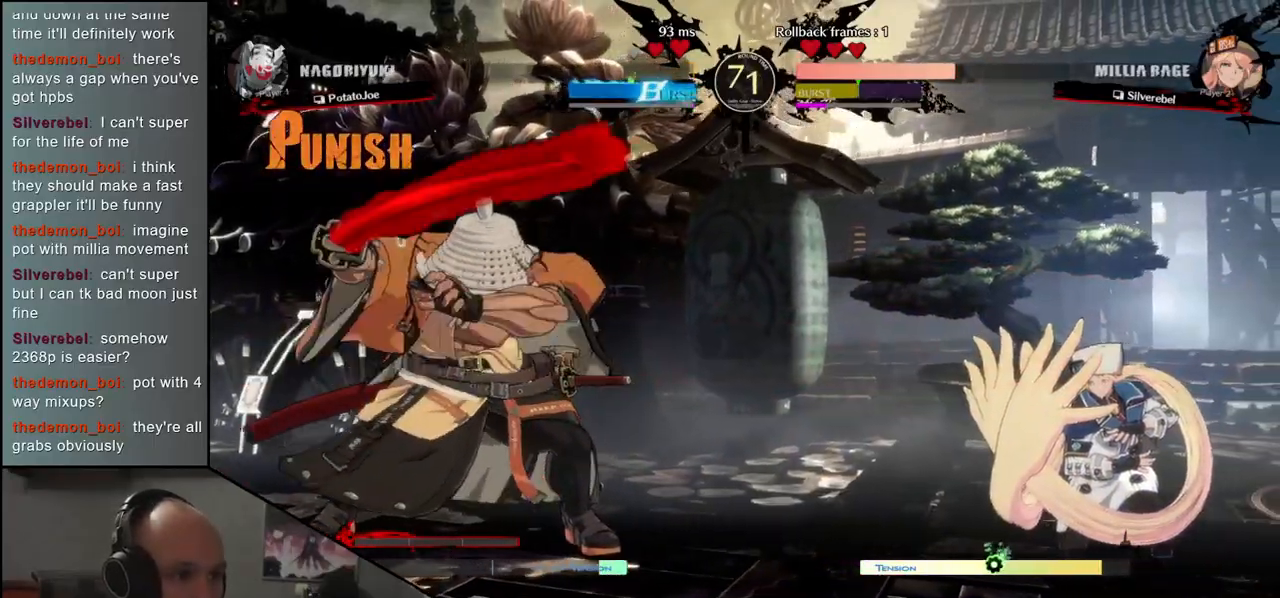
{"buttons": [], "left_stick": "center", "events": [[467, "left_stick", "center"]]}
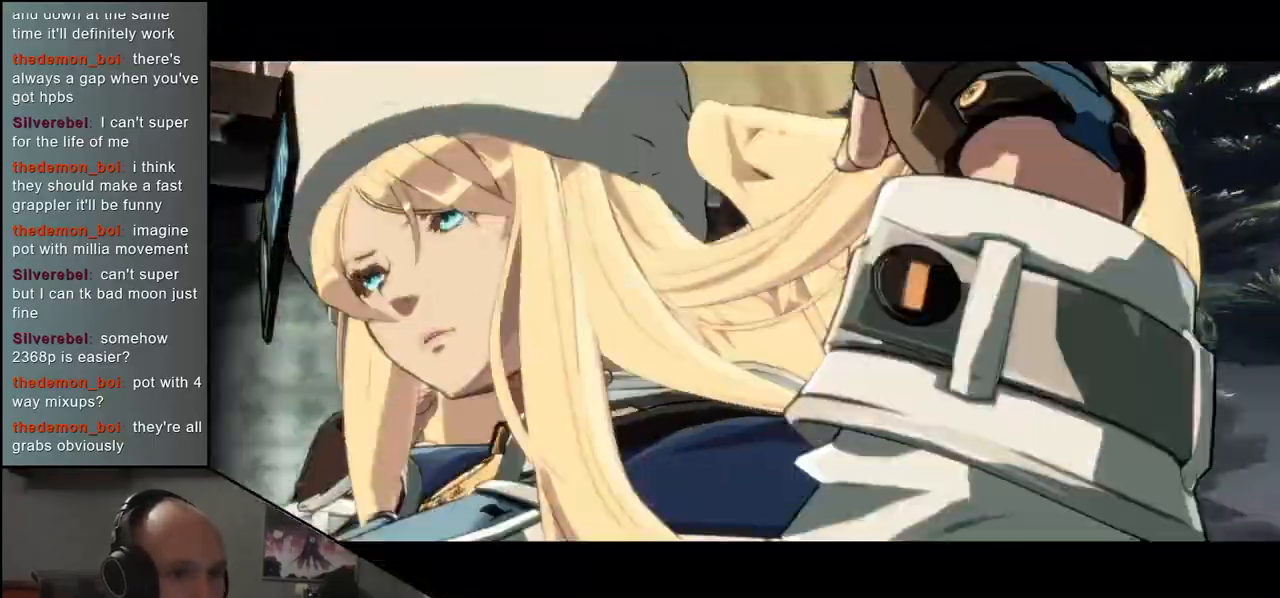
{"buttons": [], "left_stick": "center", "events": []}
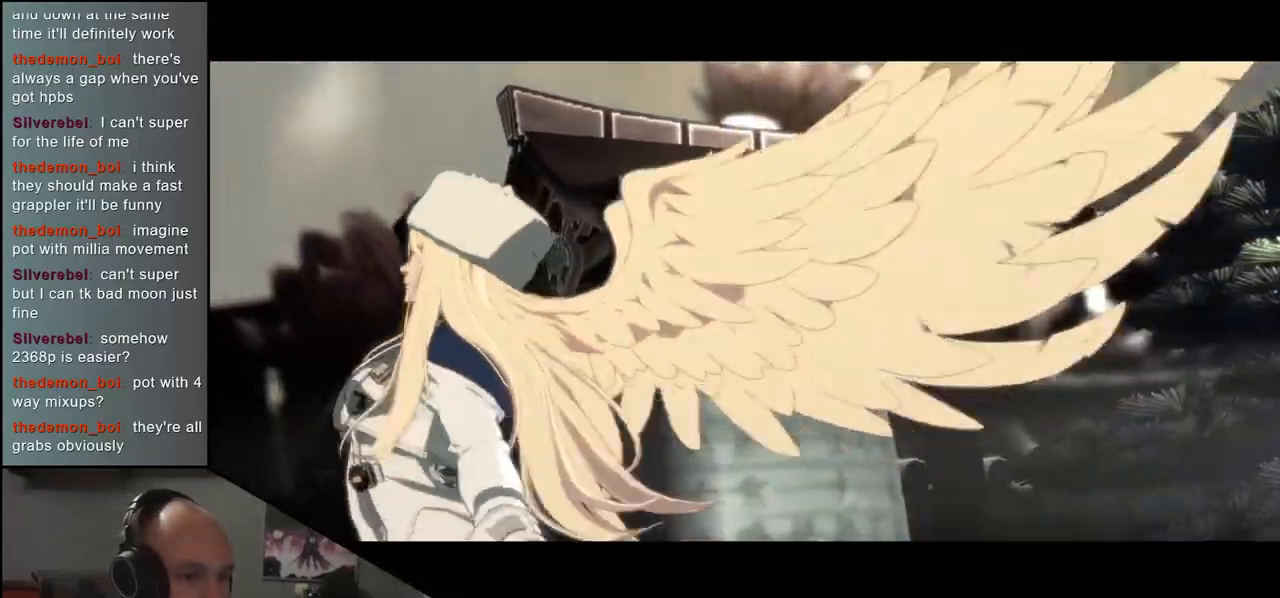
{"buttons": [], "left_stick": "left", "events": [[267, "left_stick", "left"]]}
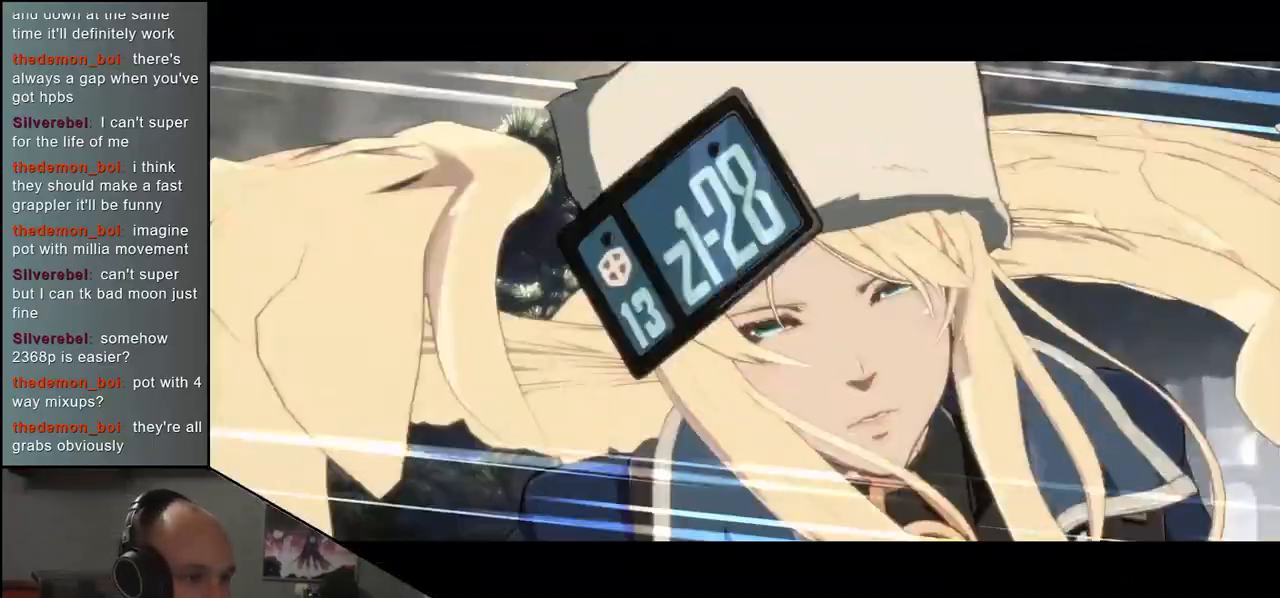
{"buttons": [], "left_stick": "left", "events": []}
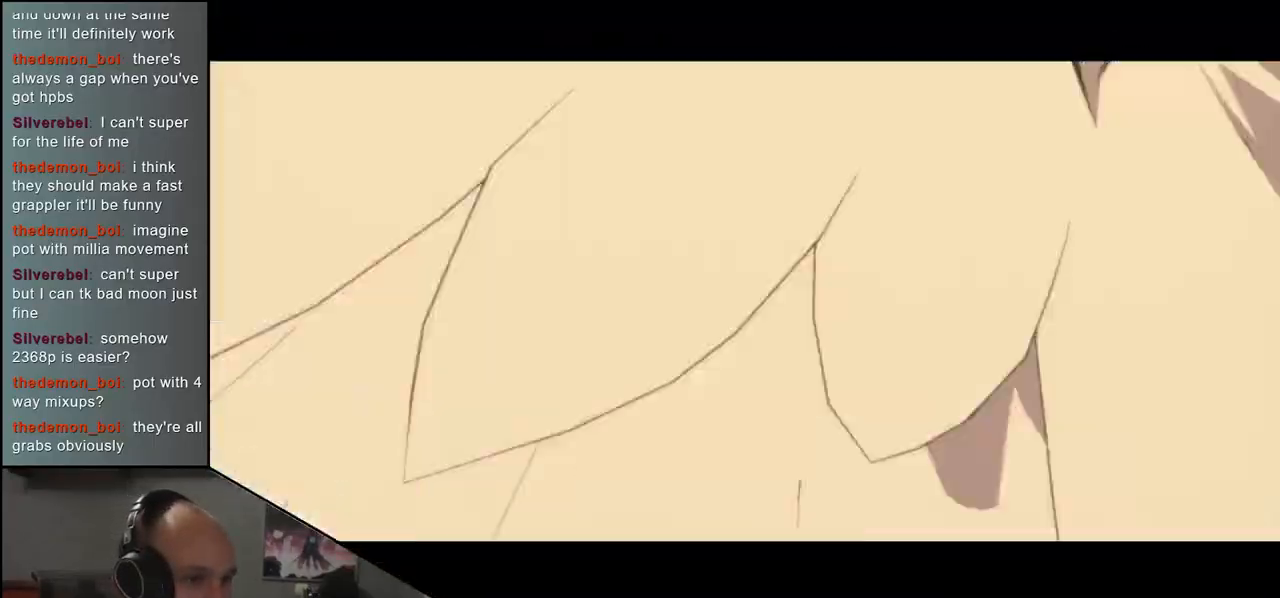
{"buttons": ["TRIANGLE", "R1"], "left_stick": "left", "events": [[317, "R1", "down"], [317, "TRIANGLE", "down"]]}
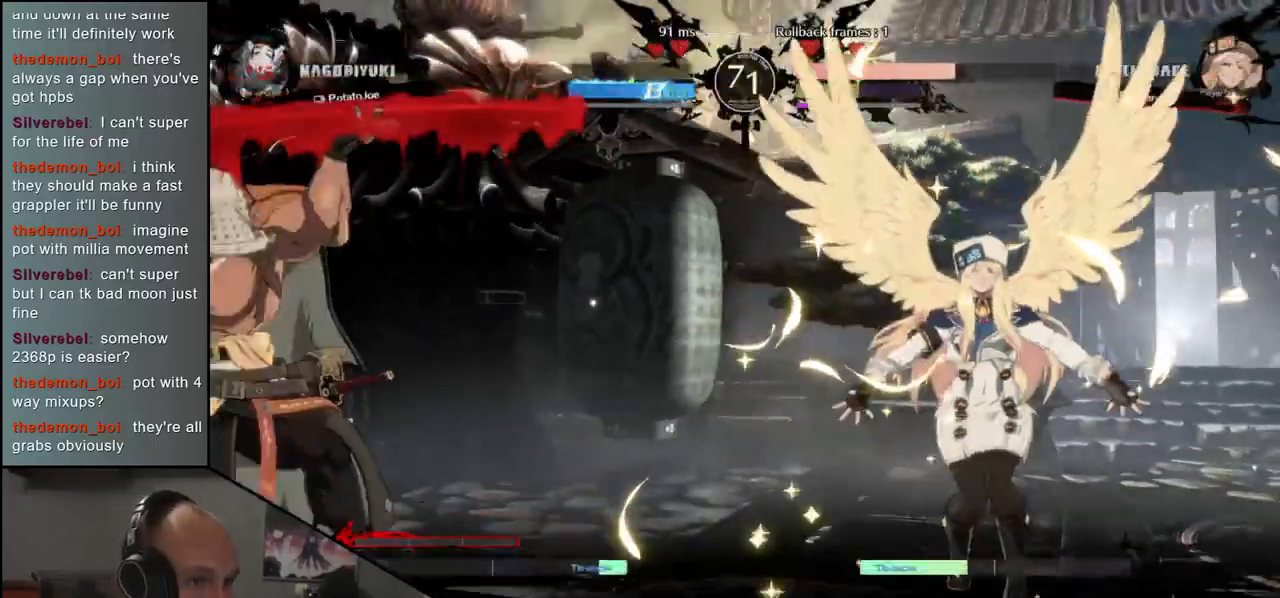
{"buttons": ["TRIANGLE", "R1"], "left_stick": "left", "events": []}
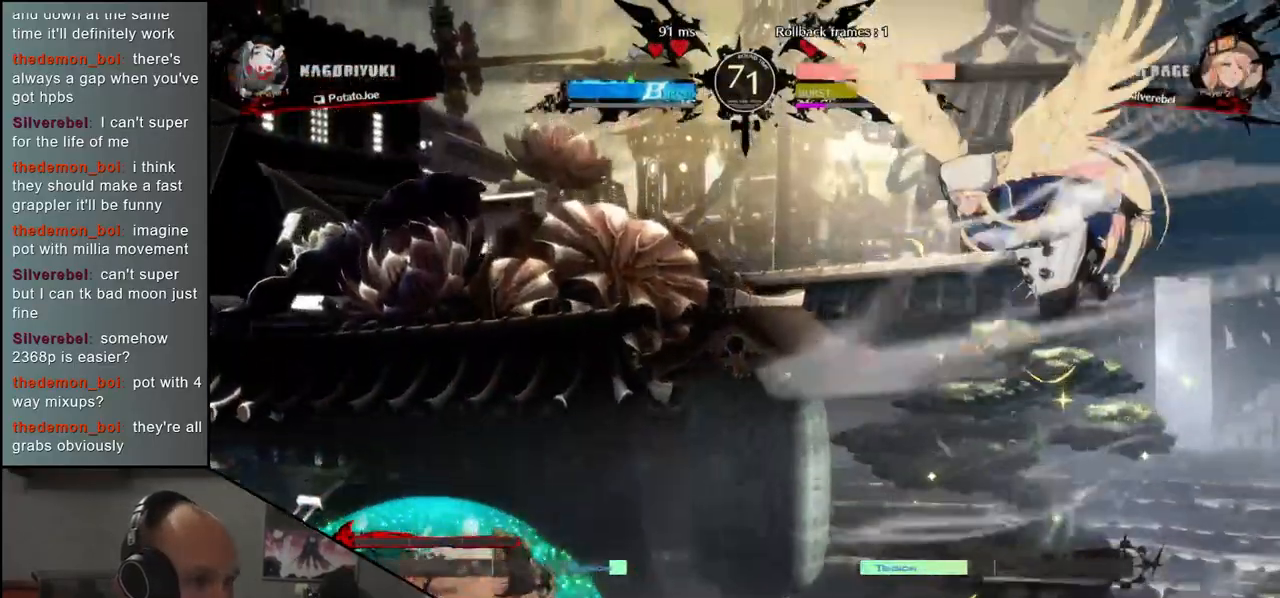
{"buttons": ["TRIANGLE", "R1"], "left_stick": "left", "events": []}
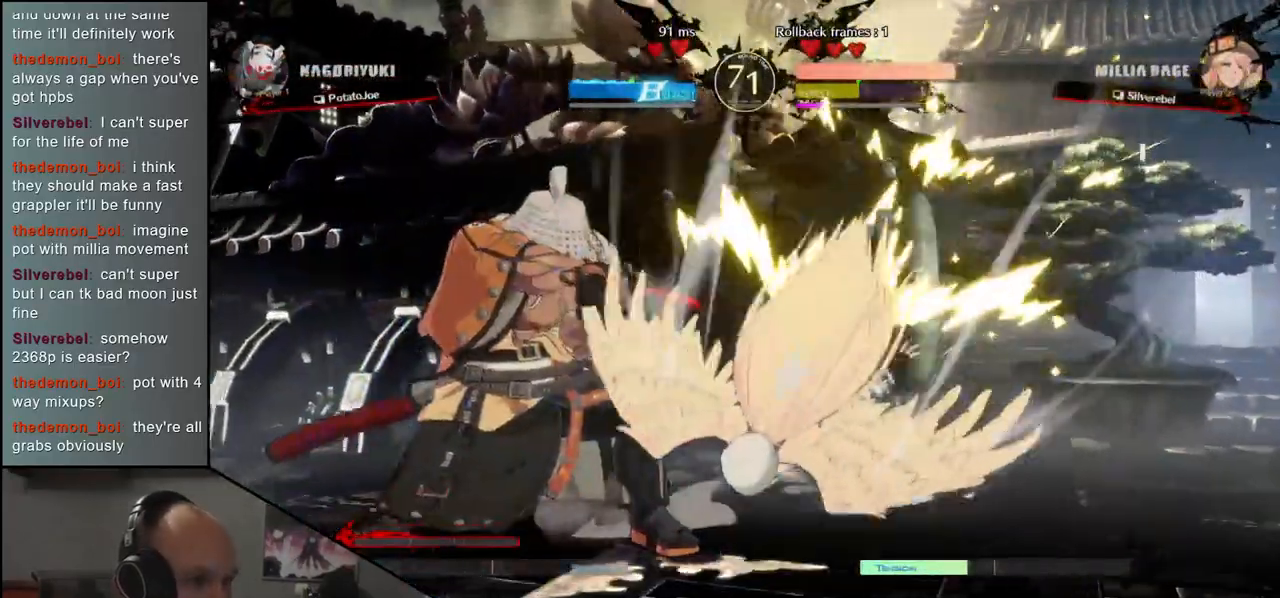
{"buttons": [], "left_stick": "down-left", "events": [[267, "TRIANGLE", "up"], [283, "R1", "up"], [317, "left_stick", "down-left"]]}
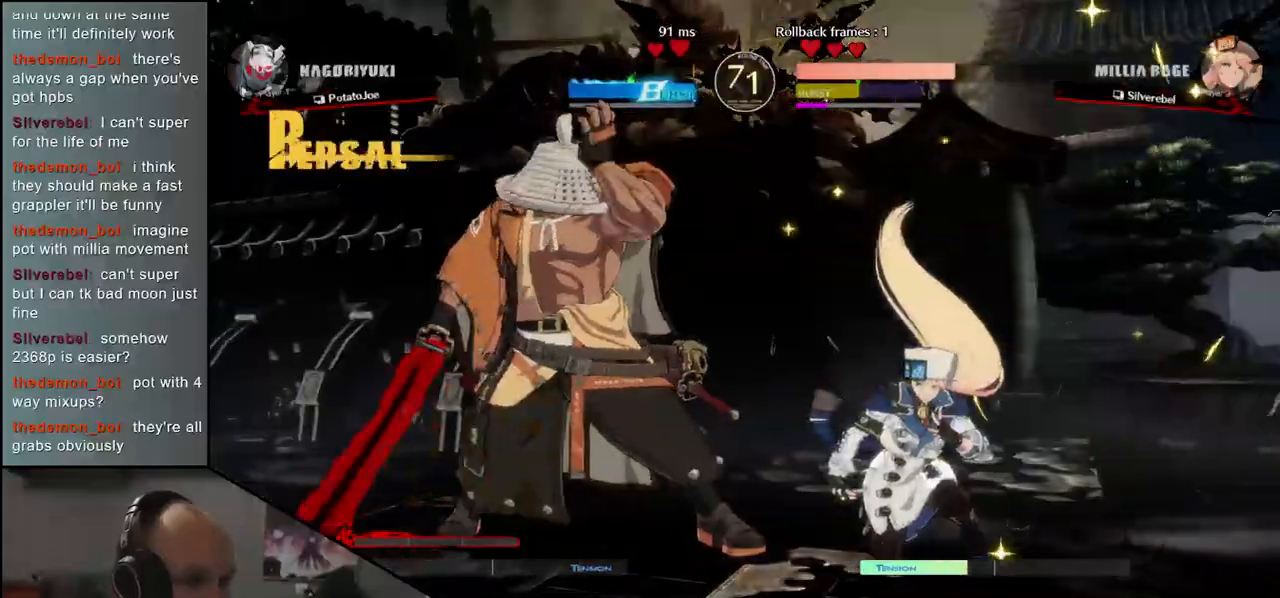
{"buttons": [], "left_stick": "down-left", "events": []}
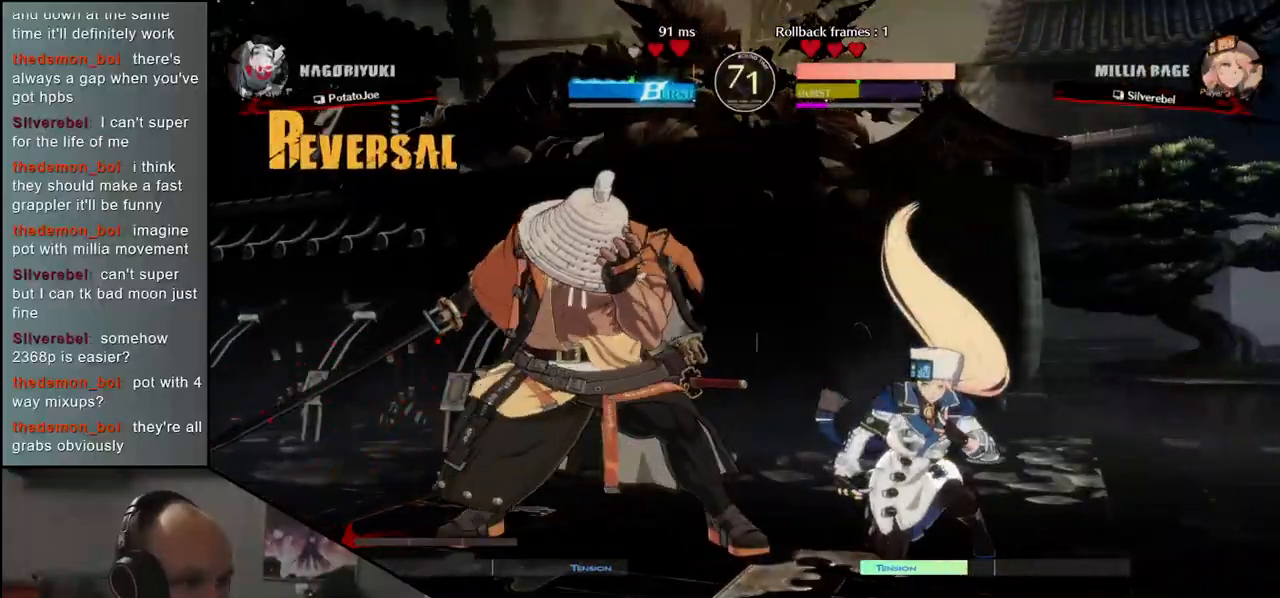
{"buttons": [], "left_stick": "down-left", "events": []}
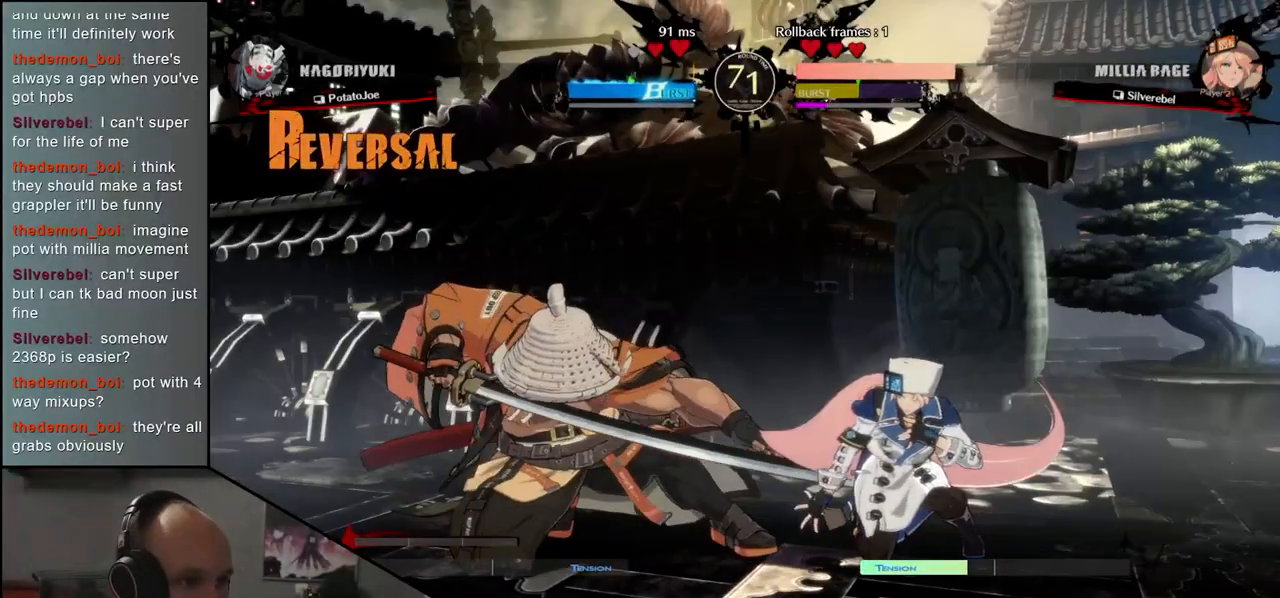
{"buttons": [], "left_stick": "down-left", "events": []}
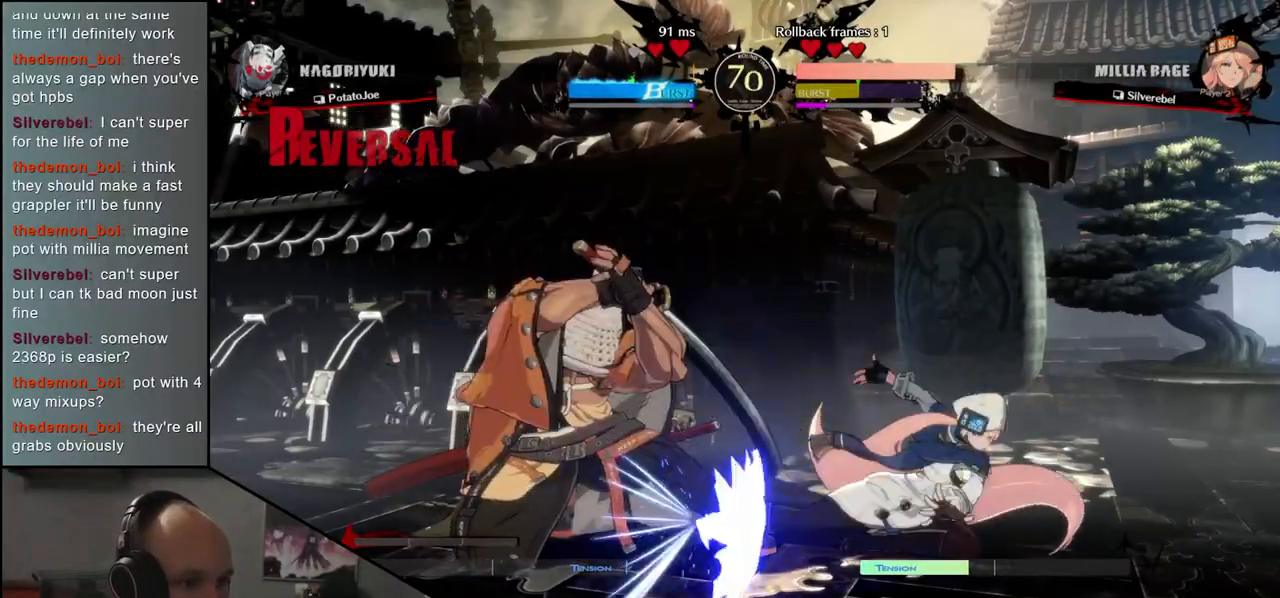
{"buttons": [], "left_stick": "down-left", "events": []}
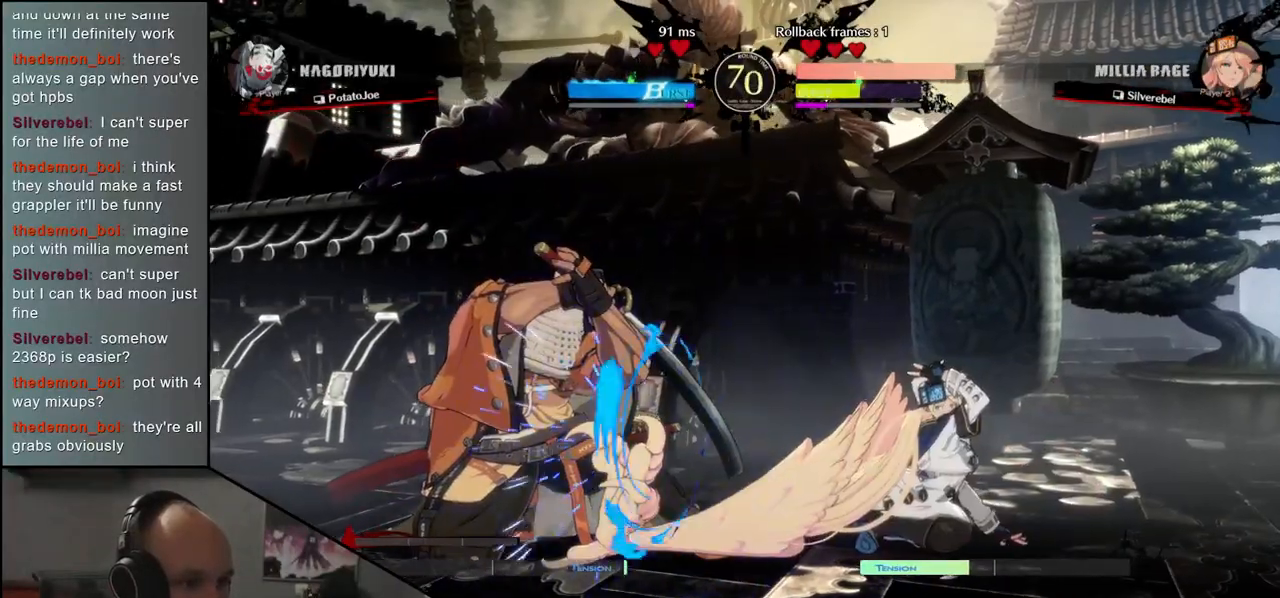
{"buttons": [], "left_stick": "down-left", "events": []}
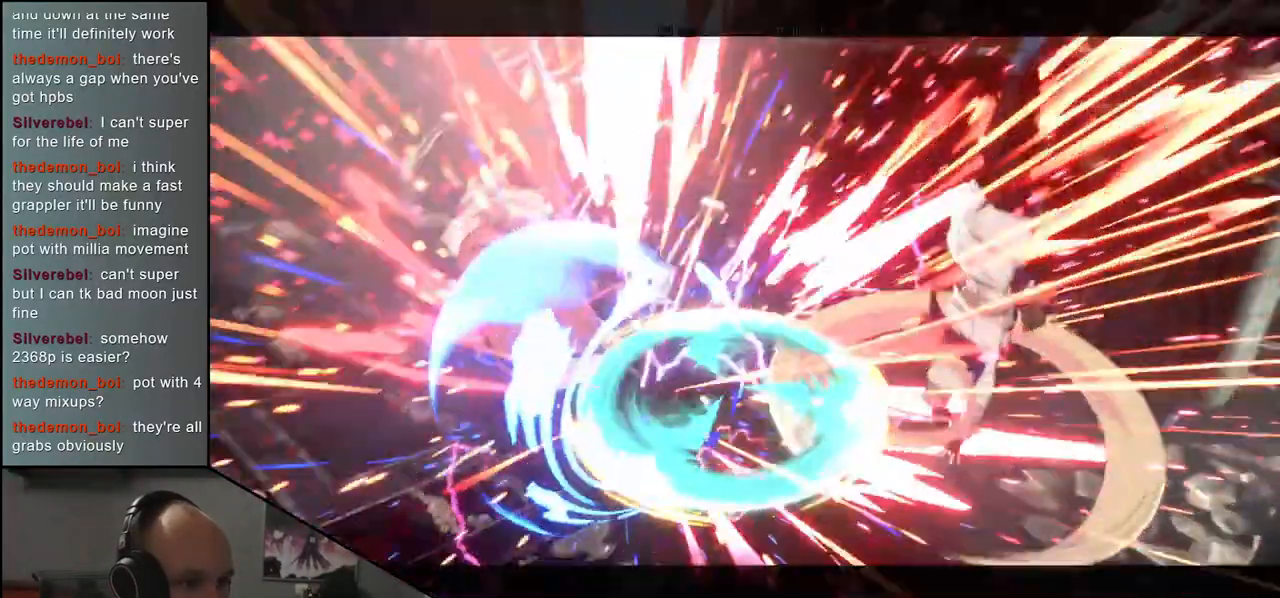
{"buttons": [], "left_stick": "center", "events": [[483, "left_stick", "center"]]}